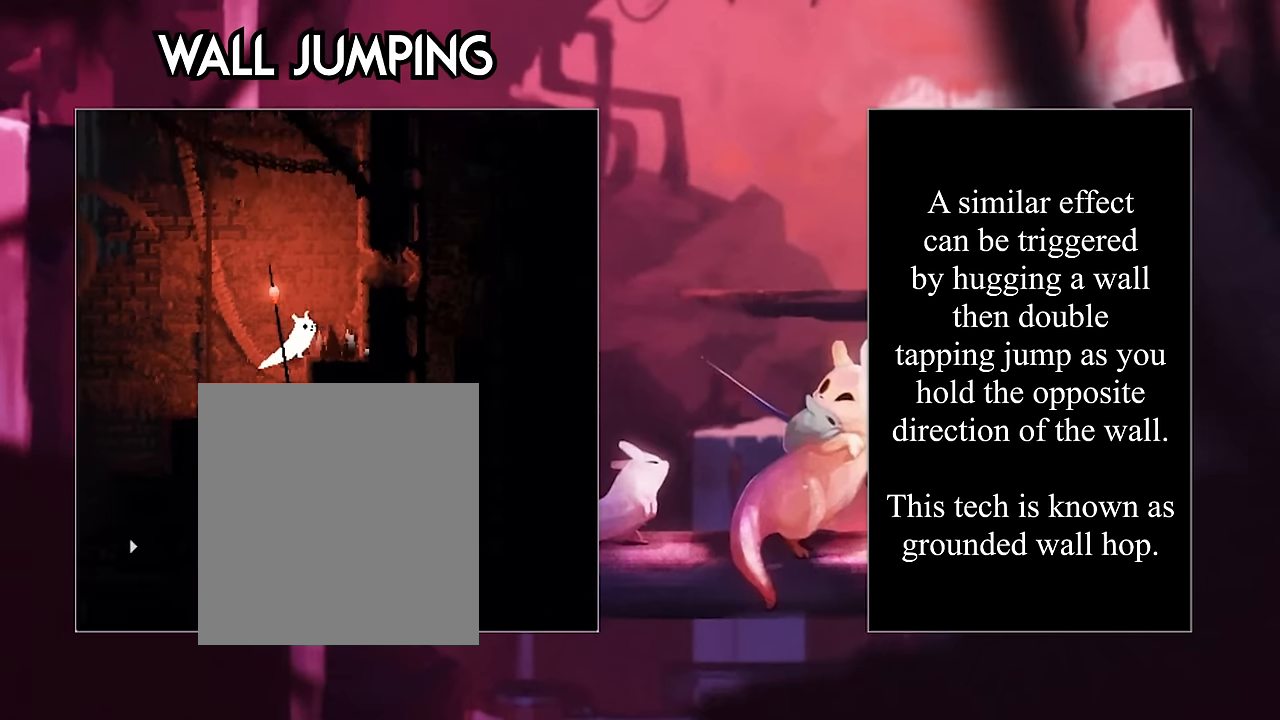
Gameplay with keyboard; each line is a JSON object with the keys held at the frame after it. "events" lists presses ("down") and releases ("up") of "down", "grab", "jump", "left", "right", "throw" and "up" between this image and that frame as [ms after this image, input, new state], when the widget could be followed in between. No other keys are recorded. Mouse input is not recorded. Key names are as the overlay labels them; some are game actions (e.g. jump) rather than physical keys.
{"keys": ["right"], "events": []}
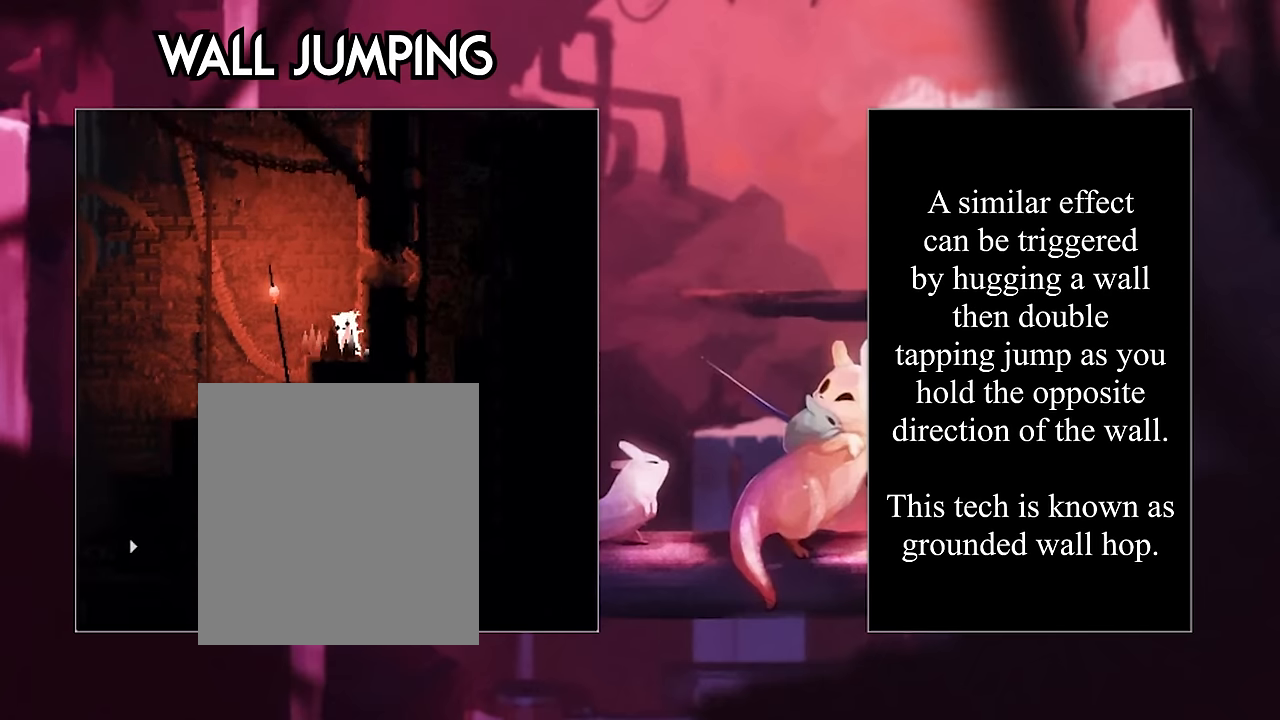
{"keys": ["right"], "events": []}
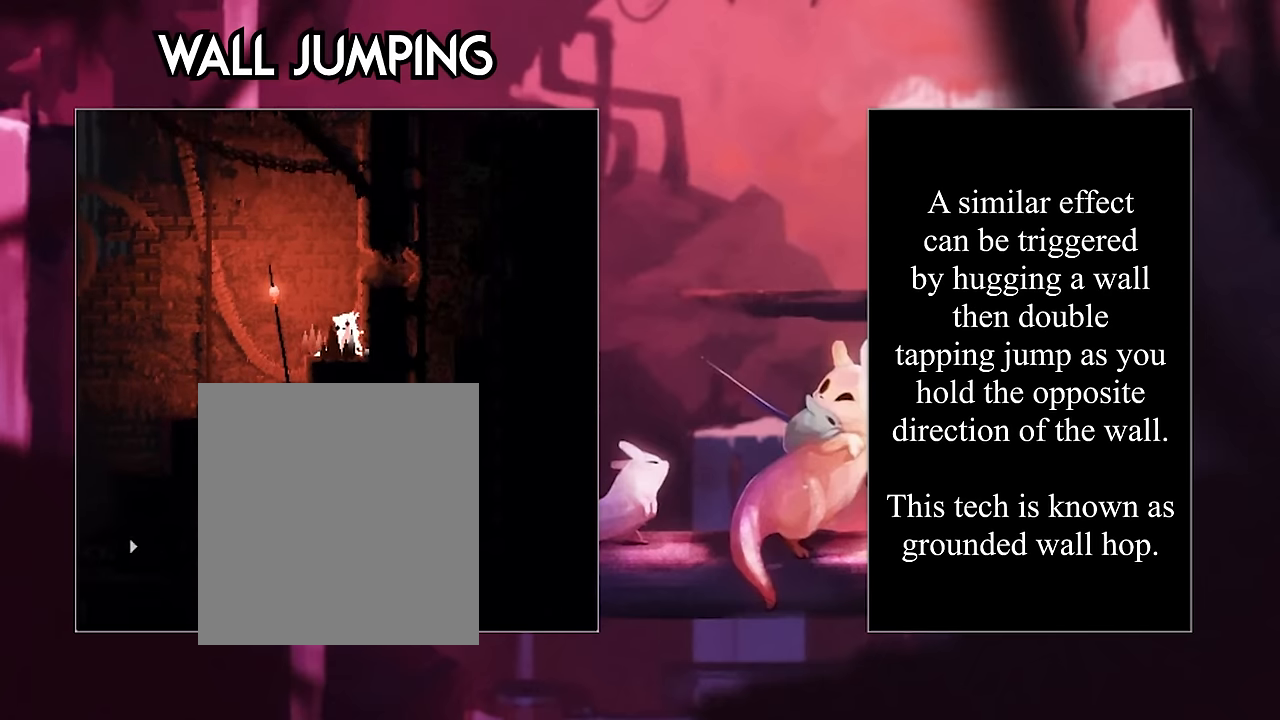
{"keys": ["left"], "events": [[83, "left", "down"], [83, "right", "up"], [283, "jump", "down"], [483, "jump", "up"]]}
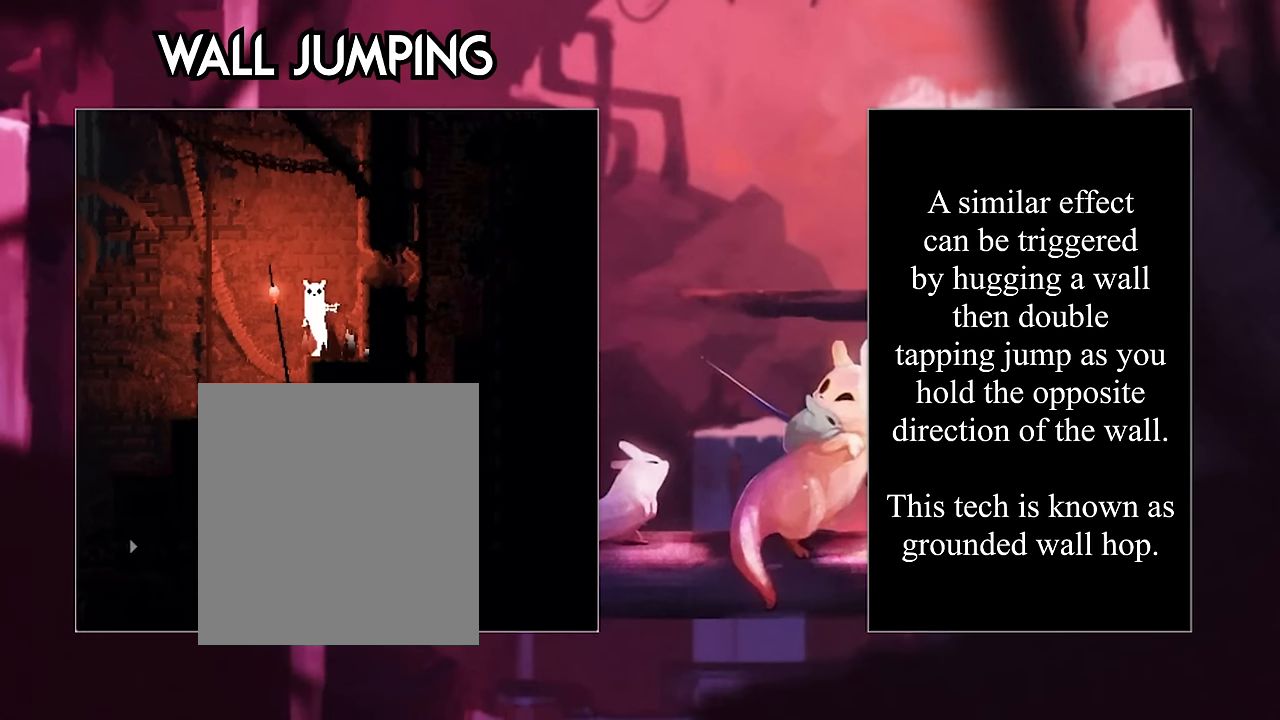
{"keys": ["jump", "left"], "events": [[67, "jump", "down"]]}
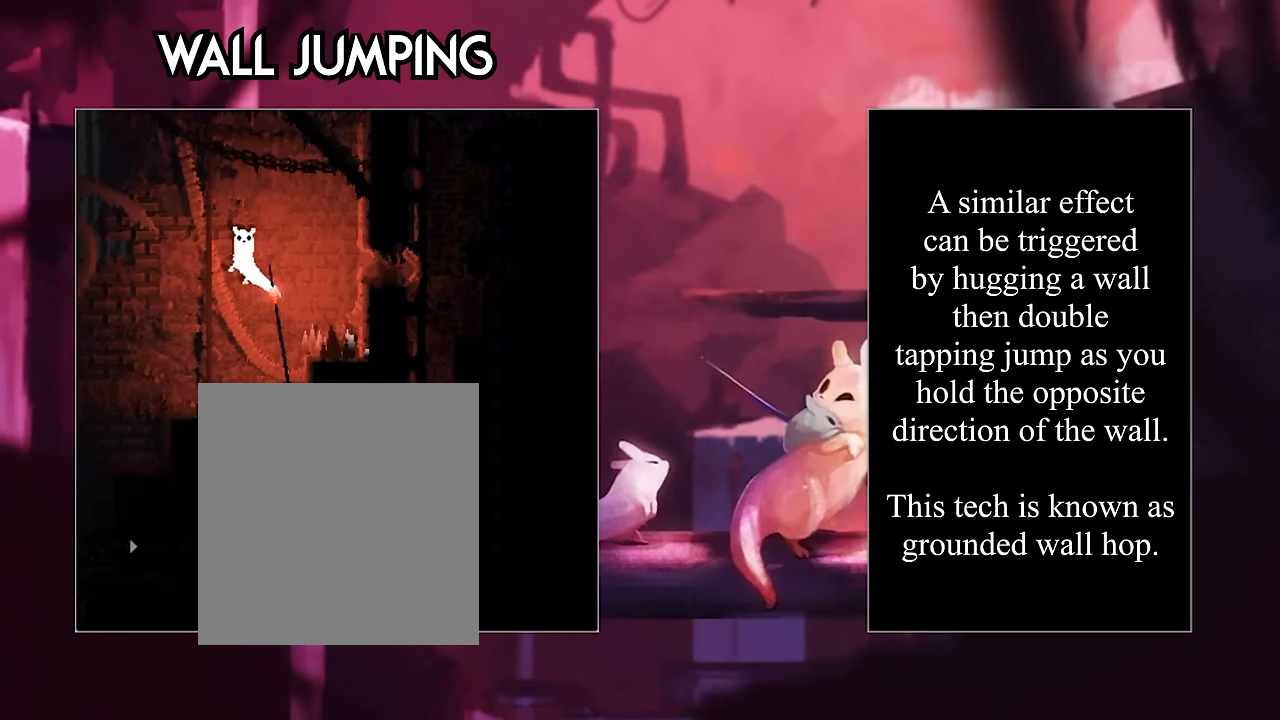
{"keys": ["right"], "events": [[500, "jump", "up"], [500, "left", "up"], [500, "right", "down"]]}
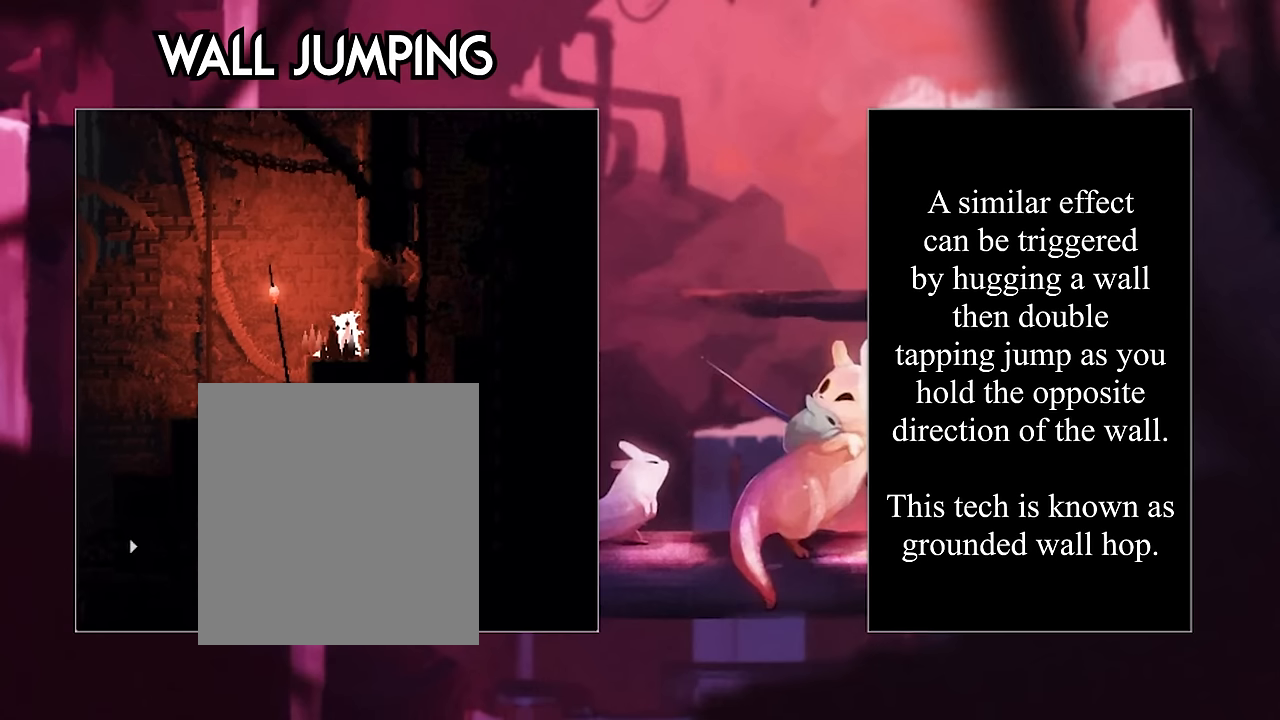
{"keys": ["left"], "events": [[500, "left", "down"], [500, "right", "up"]]}
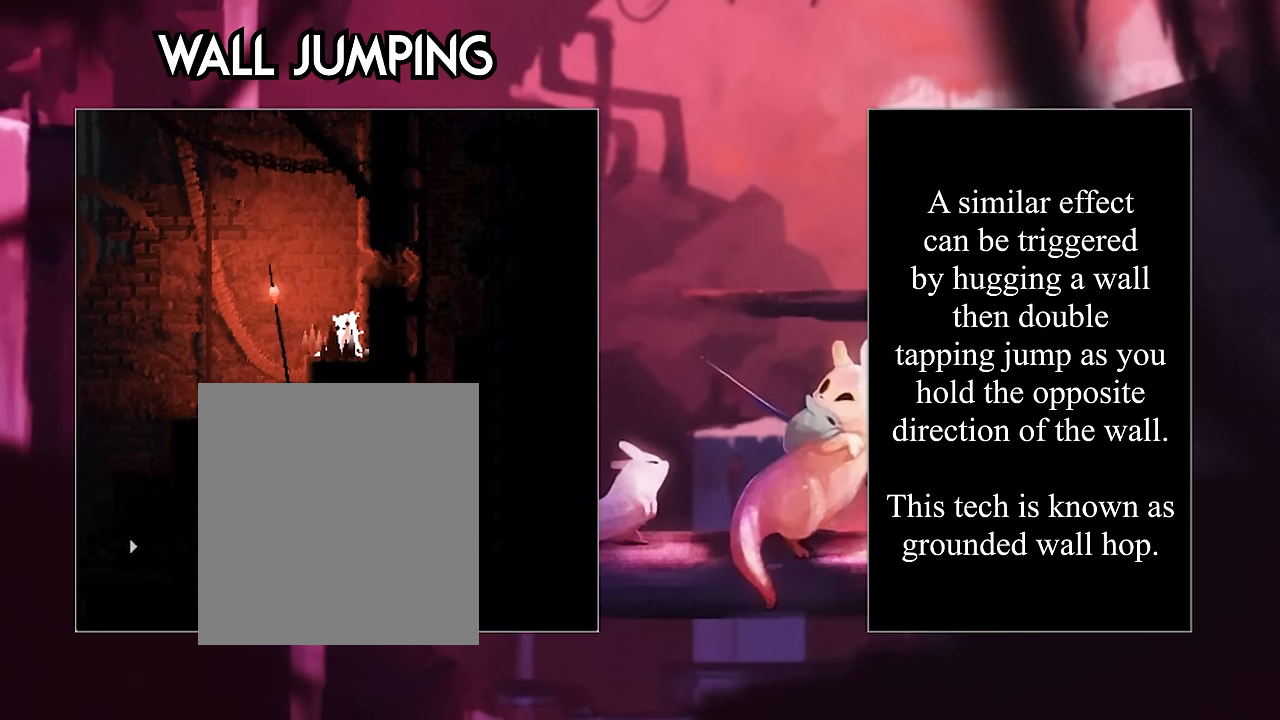
{"keys": ["jump", "left"], "events": [[200, "jump", "down"], [400, "jump", "up"], [483, "jump", "down"]]}
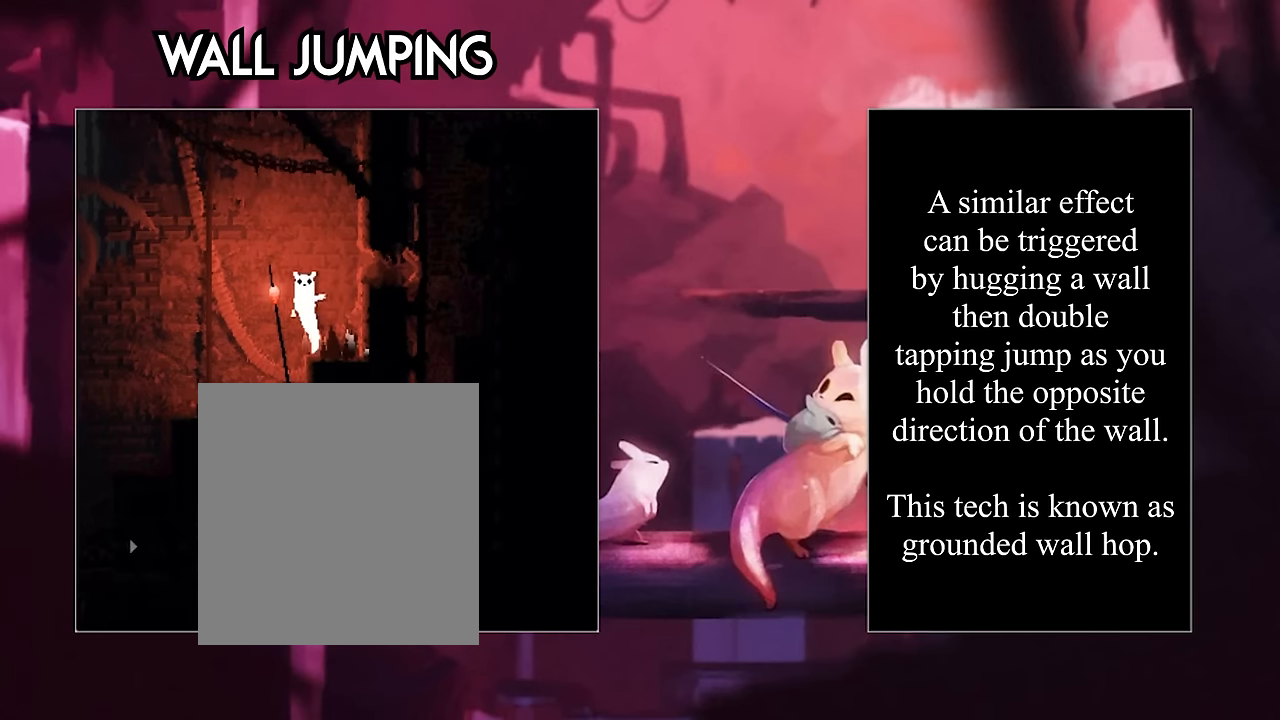
{"keys": ["jump", "left"], "events": []}
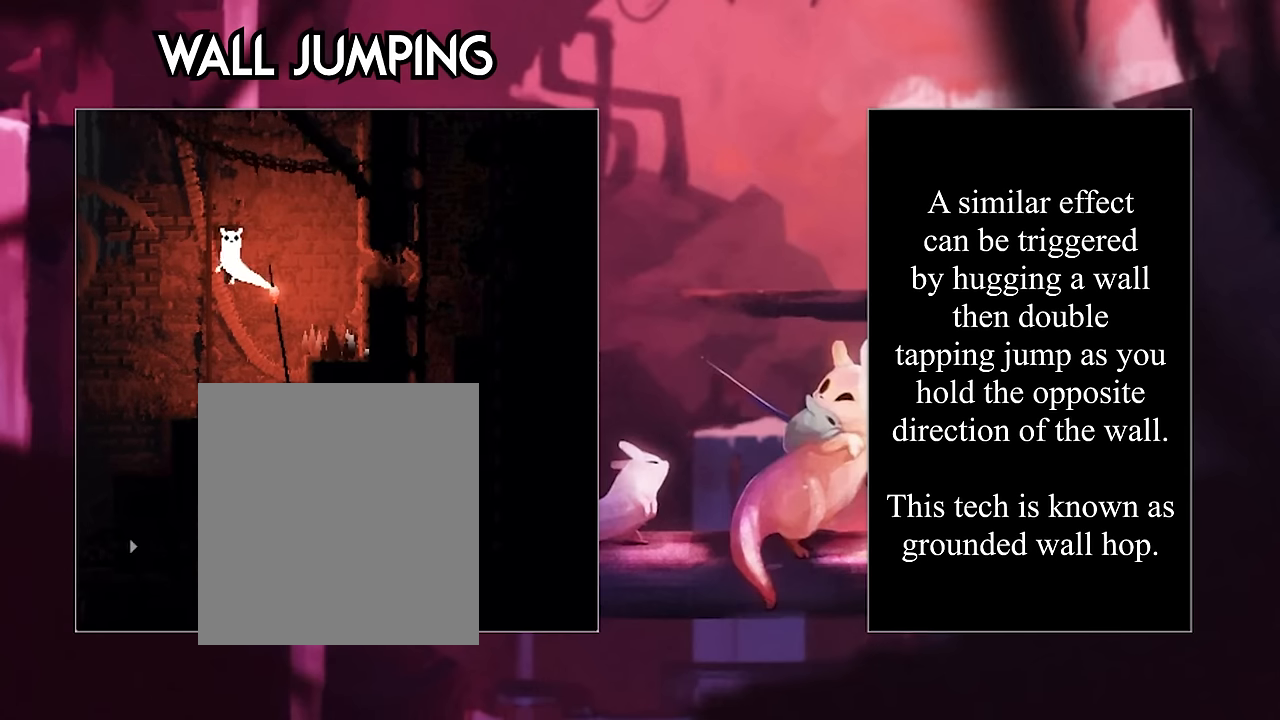
{"keys": ["right"], "events": [[417, "jump", "up"], [417, "left", "up"], [417, "right", "down"]]}
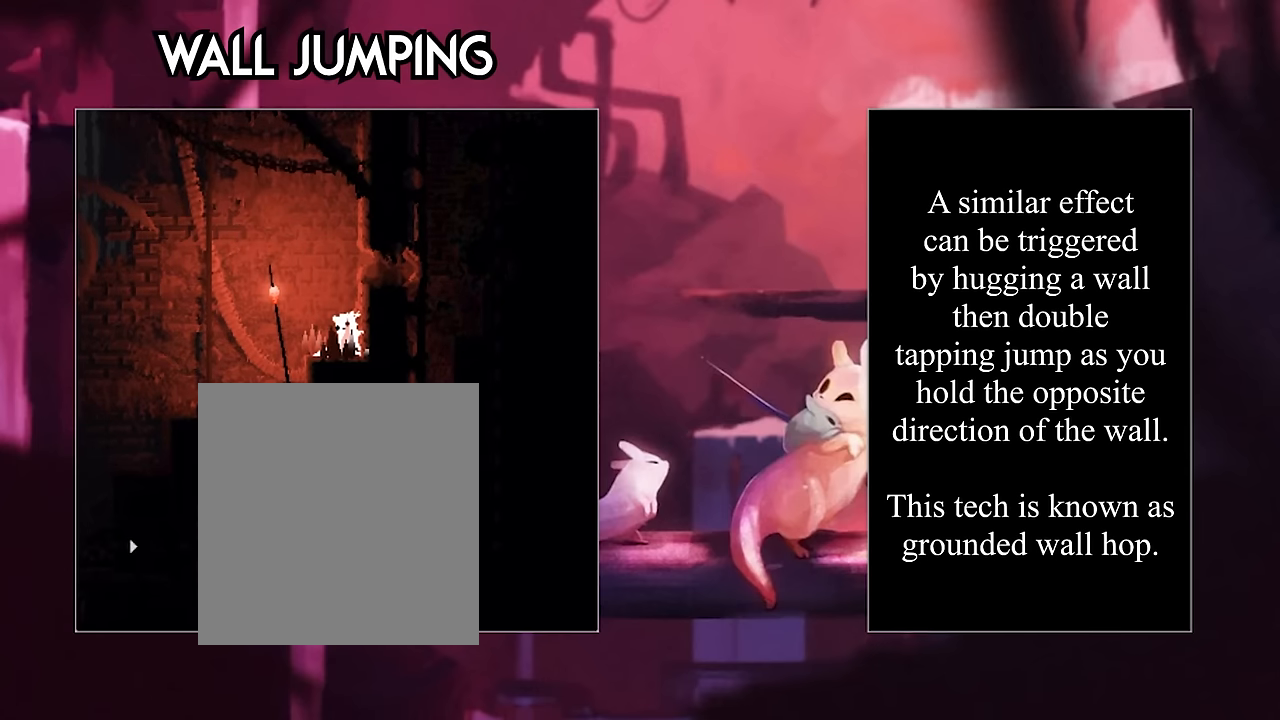
{"keys": ["left"], "events": [[417, "left", "down"], [417, "right", "up"]]}
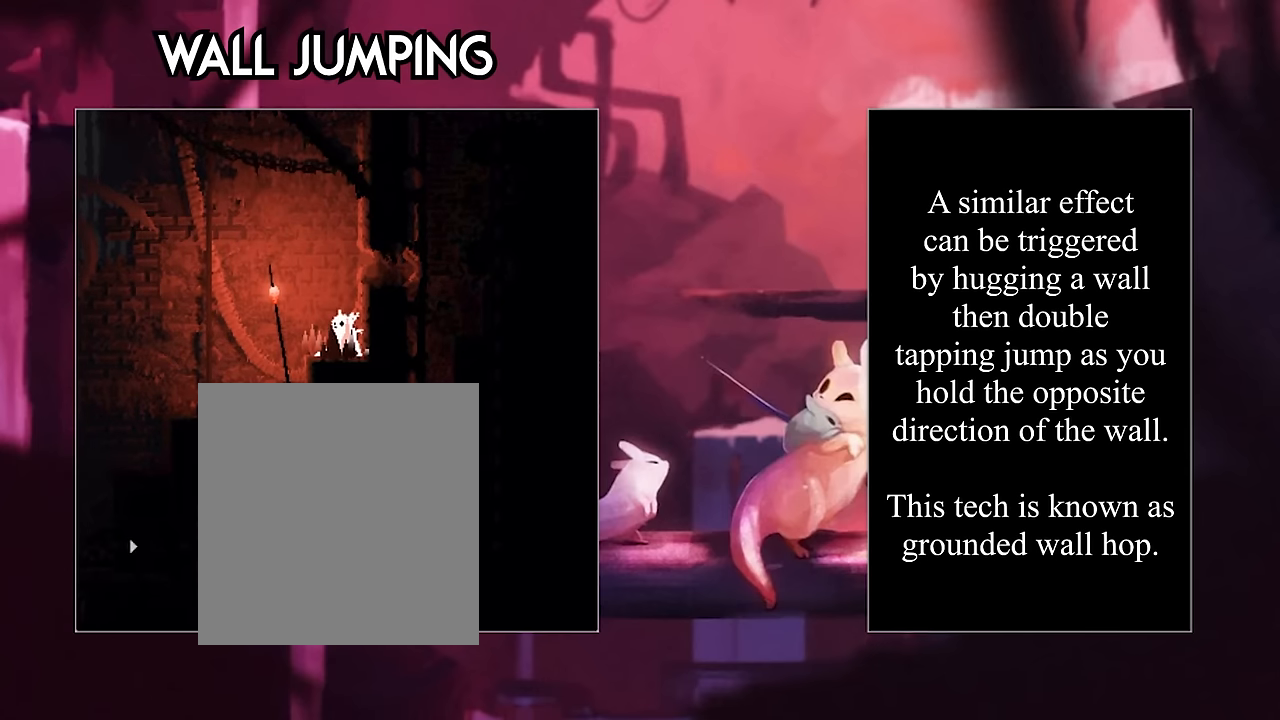
{"keys": ["jump", "left"], "events": [[117, "jump", "down"], [317, "jump", "up"], [400, "jump", "down"]]}
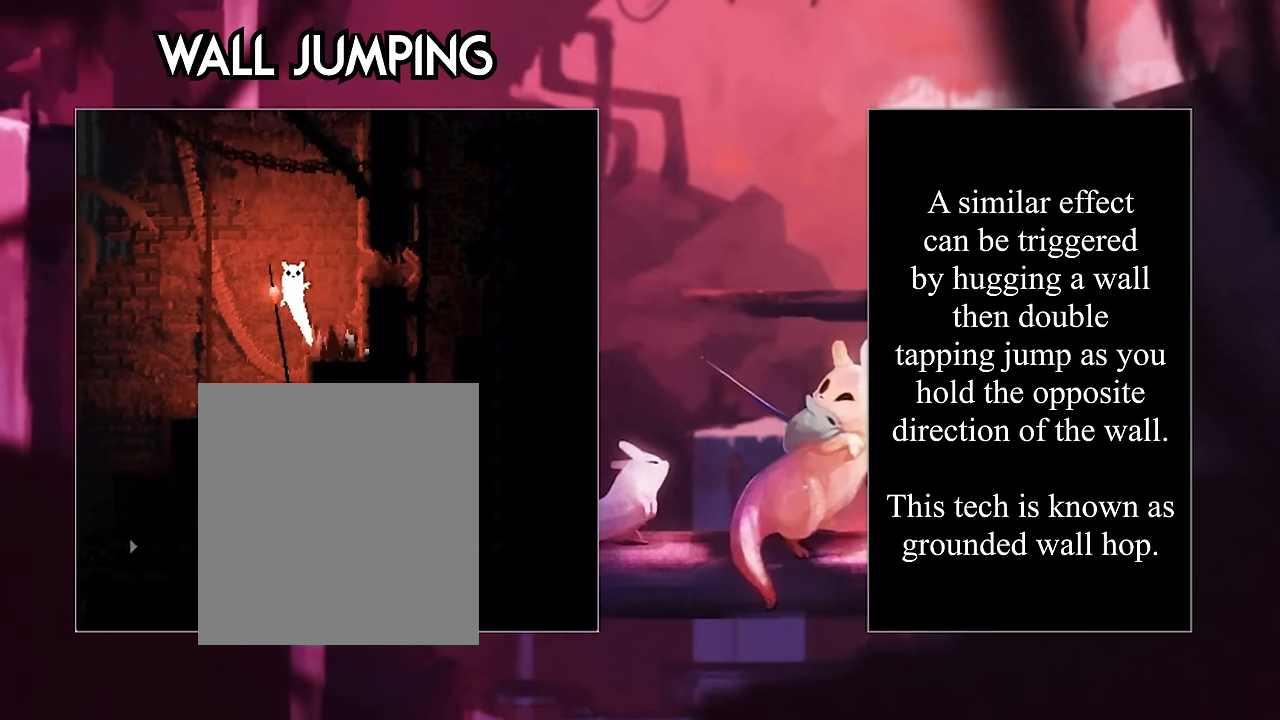
{"keys": ["jump", "left"], "events": []}
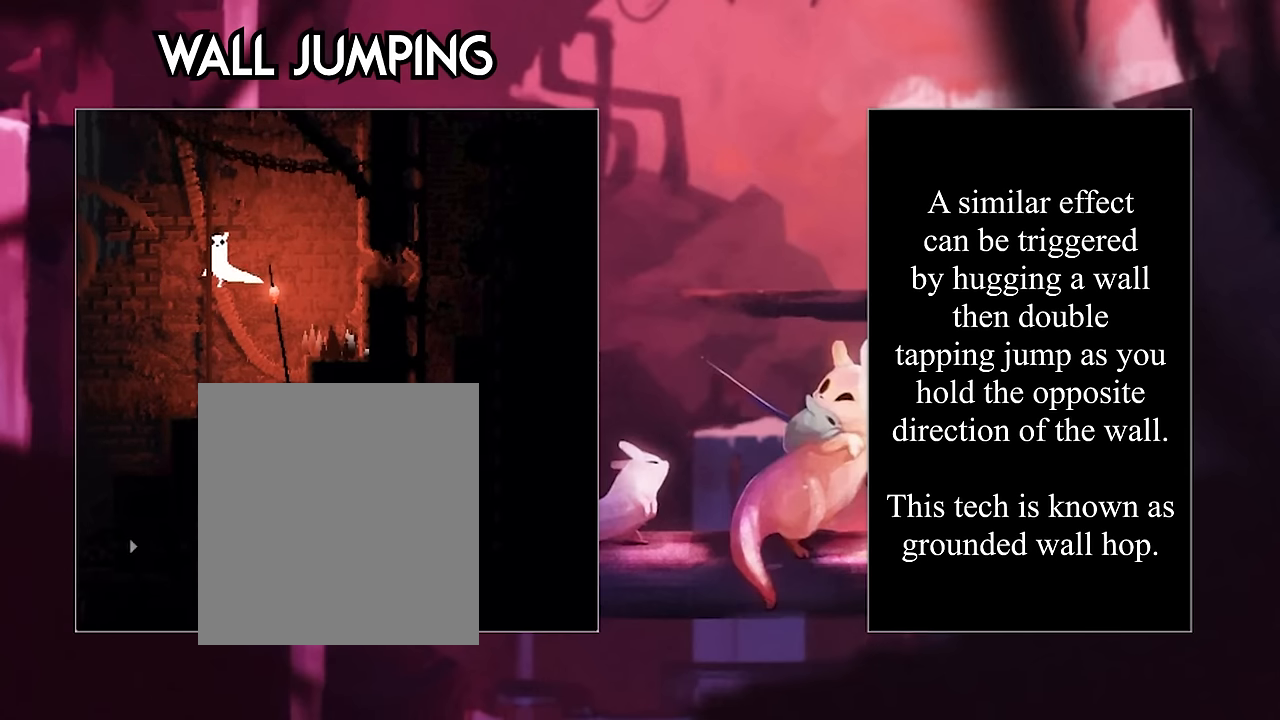
{"keys": ["right"], "events": [[333, "jump", "up"], [333, "left", "up"], [333, "right", "down"]]}
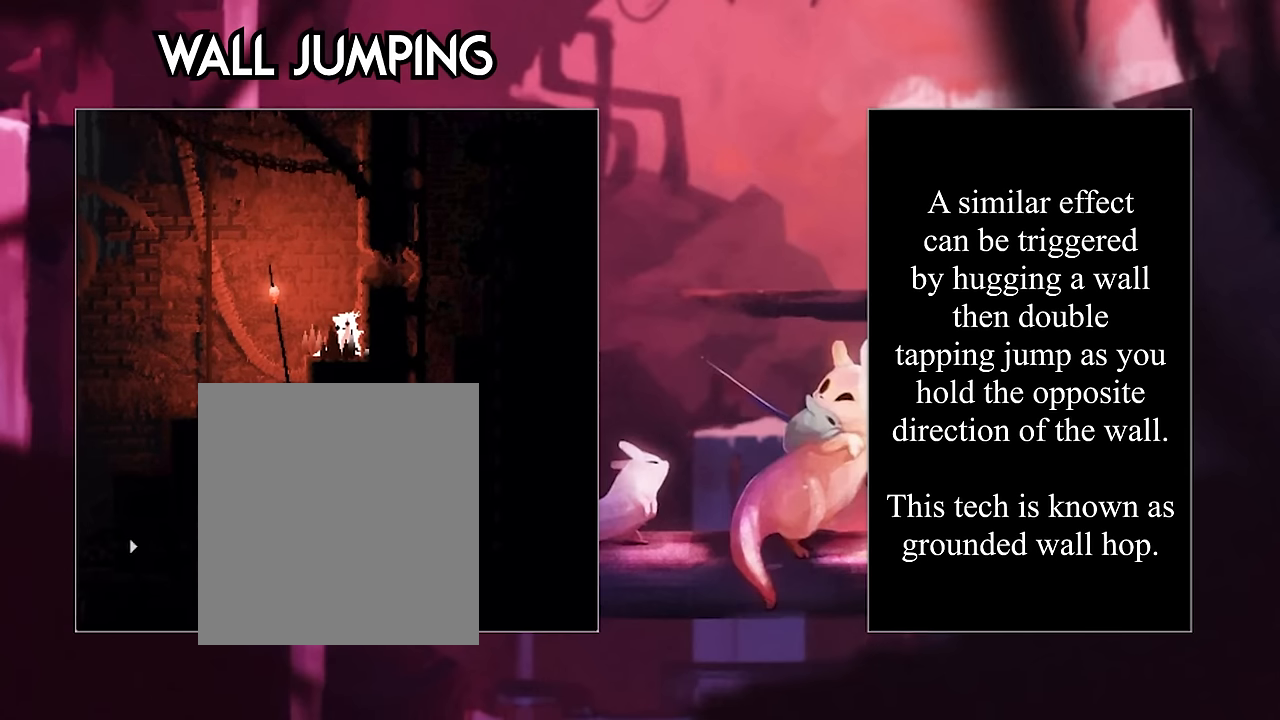
{"keys": ["left"], "events": [[333, "left", "down"], [333, "right", "up"]]}
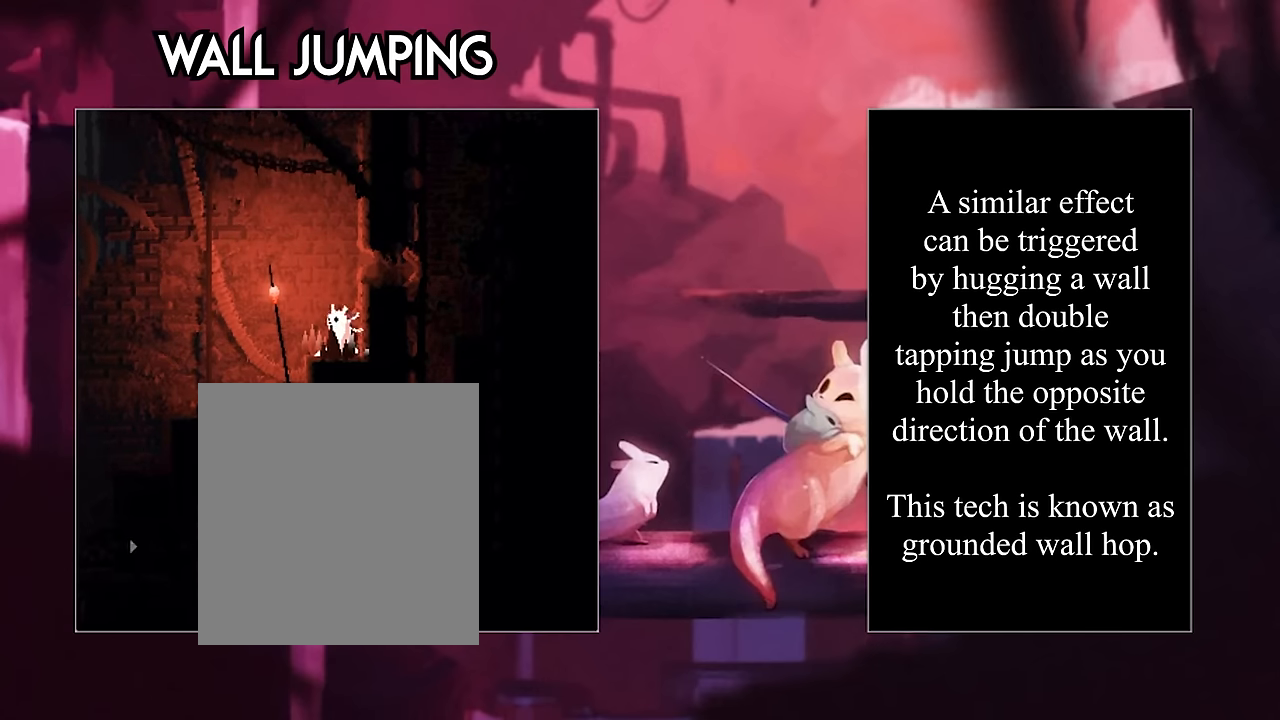
{"keys": ["jump", "left"], "events": [[33, "jump", "down"], [233, "jump", "up"], [317, "jump", "down"]]}
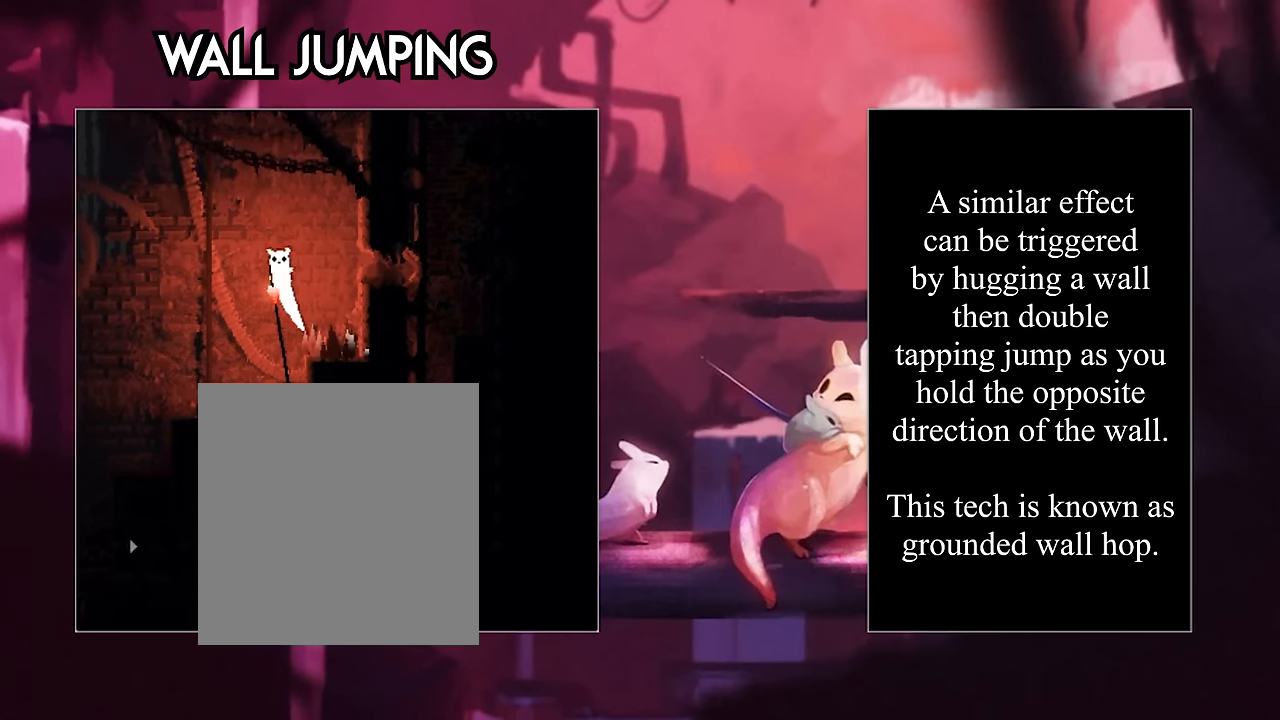
{"keys": ["jump", "left"], "events": []}